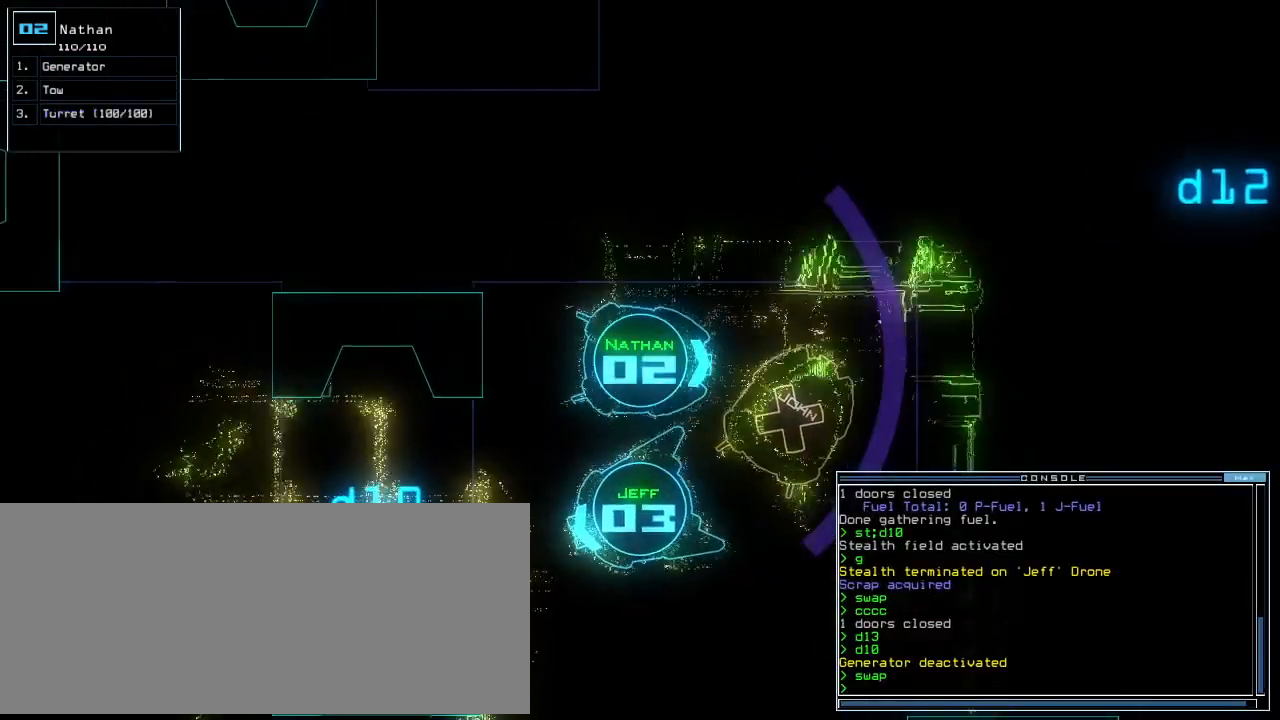
Gameplay with keyboard; each line is a JSON object with the keys held at the frame after it. "events" lists presses ("down") and releases ("up") of ".", "0", "1", "2", "3", "4", "5", "6", "8", "a", "b", "backspace", "c", "caps_lock", "comma", "ctrl_l", "ctrl_r", "d", "down", "e", "equals", "escape", "f", "g", "h", "i", "j", "k", "l", "left", "m", "minus", "n", "o", "p", "q", "quote", "r", "return", "right", "s", "semicolon", "shift_l", "shift_r", "space", "t", "tab", "tilde", "u", "up", "v", "w", "x", "y" and "z" between this image and that frame as [ms after this image, input, new state], when the widget could be followed in between. No other keys are recorded. Mouse input is not recorded. Not read: 7 9 f10.
{"keys": ["right", "up"], "events": [[200, "down", "up"], [300, "up", "down"]]}
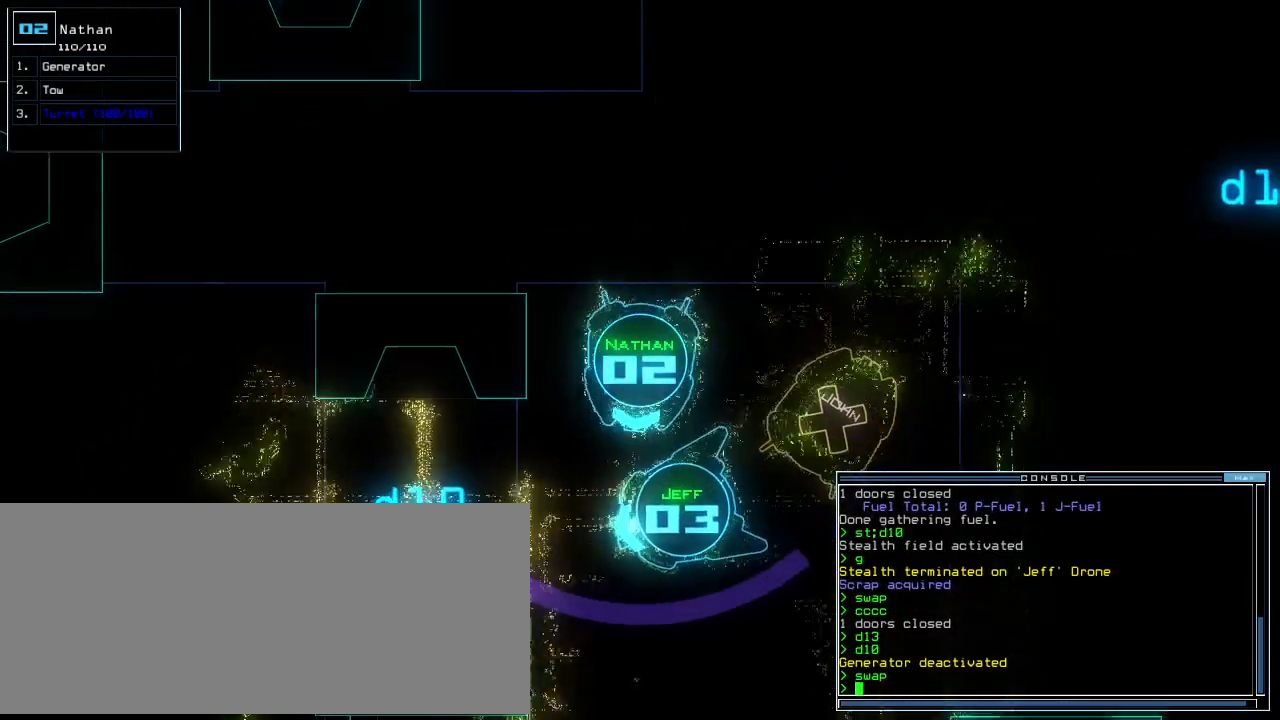
{"keys": ["left", "up"], "events": [[200, "right", "up"], [340, "left", "down"], [420, "left", "up"], [480, "left", "down"]]}
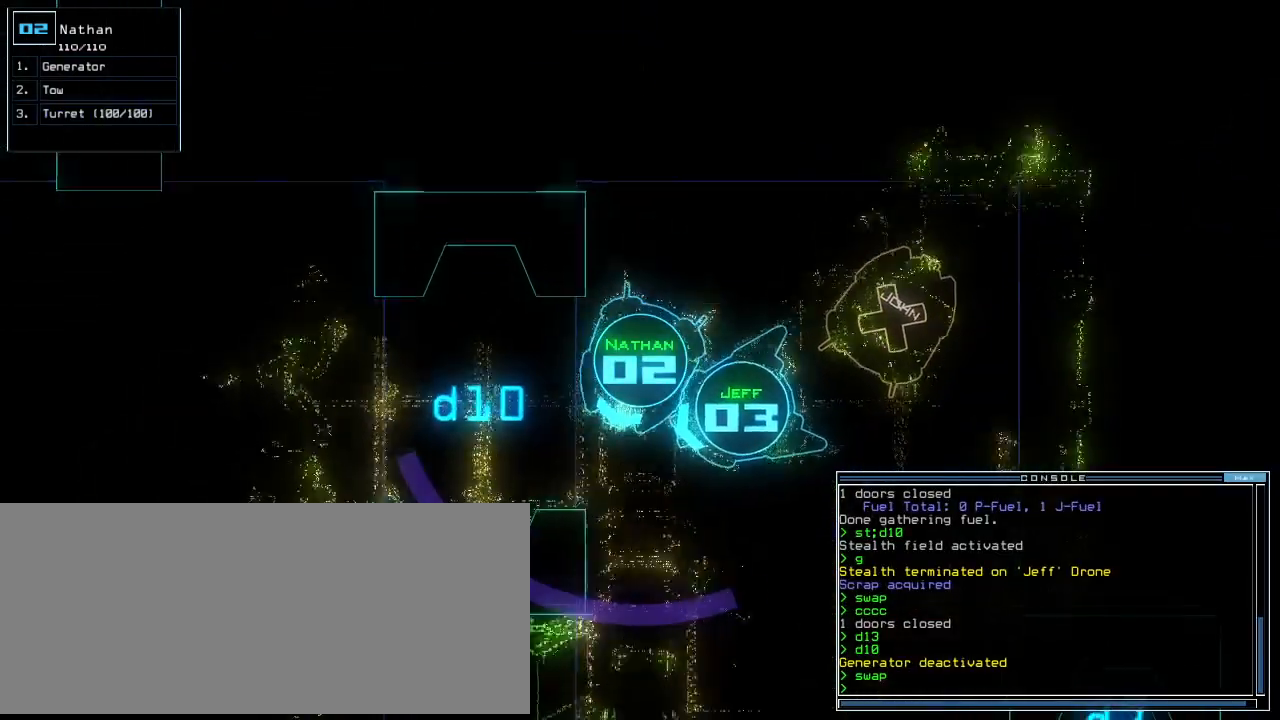
{"keys": ["up"], "events": [[160, "left", "up"], [240, "left", "down"], [440, "left", "up"]]}
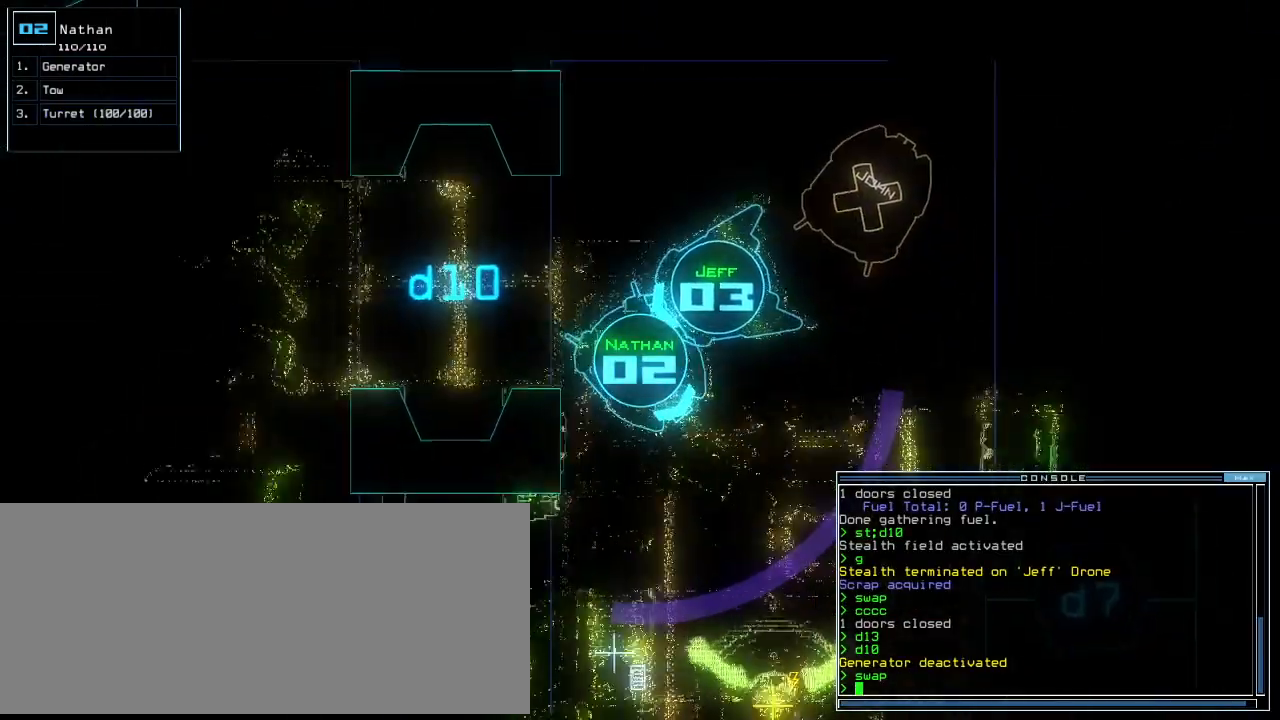
{"keys": ["e", "up"], "events": [[100, "right", "down"], [220, "right", "up"], [320, "g", "down"], [420, "e", "down"], [420, "g", "up"]]}
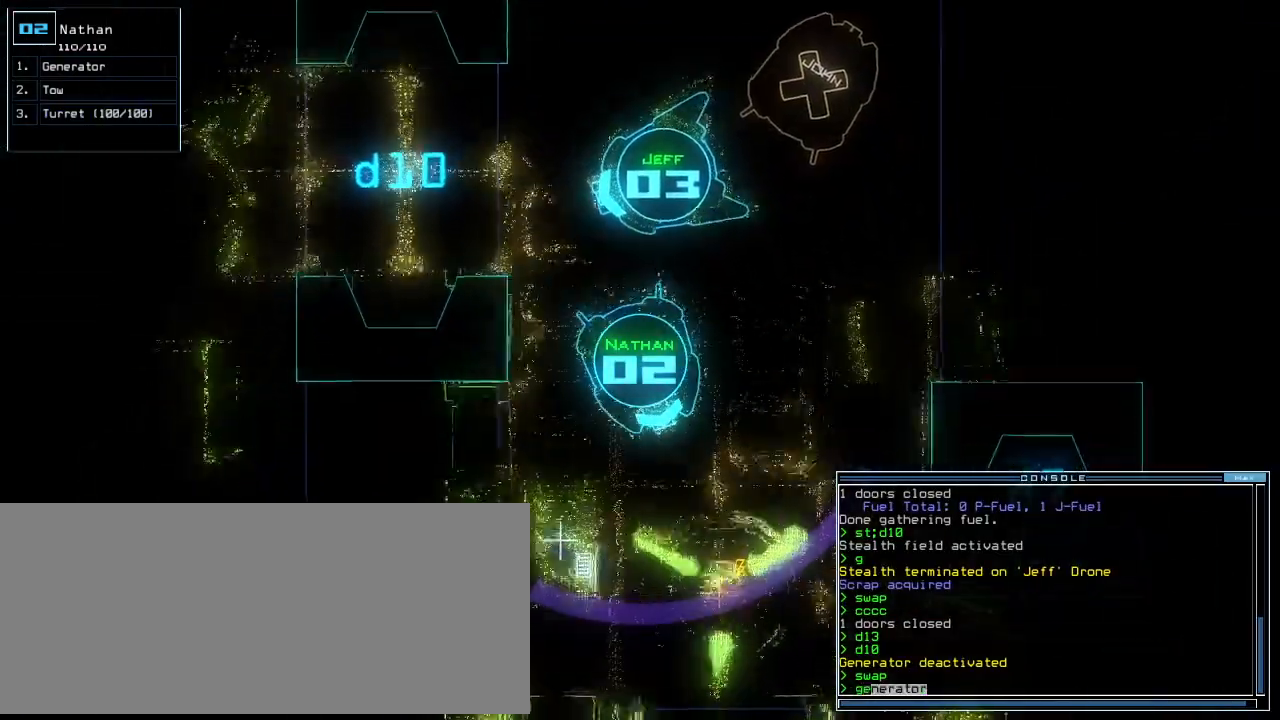
{"keys": ["up"], "events": [[20, "e", "up"], [240, "right", "down"], [300, "right", "up"]]}
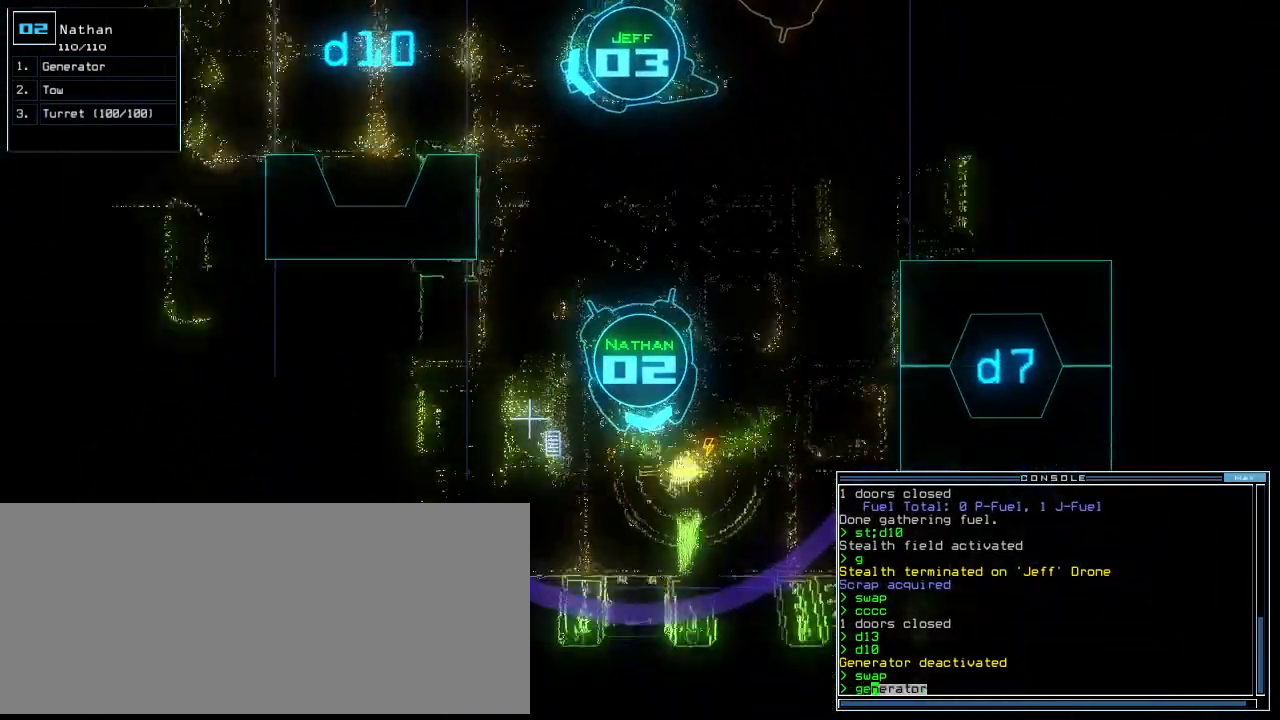
{"keys": ["right"], "events": [[140, "return", "down"], [140, "up", "up"], [200, "return", "up"], [240, "space", "down"], [300, "space", "up"], [340, "right", "down"]]}
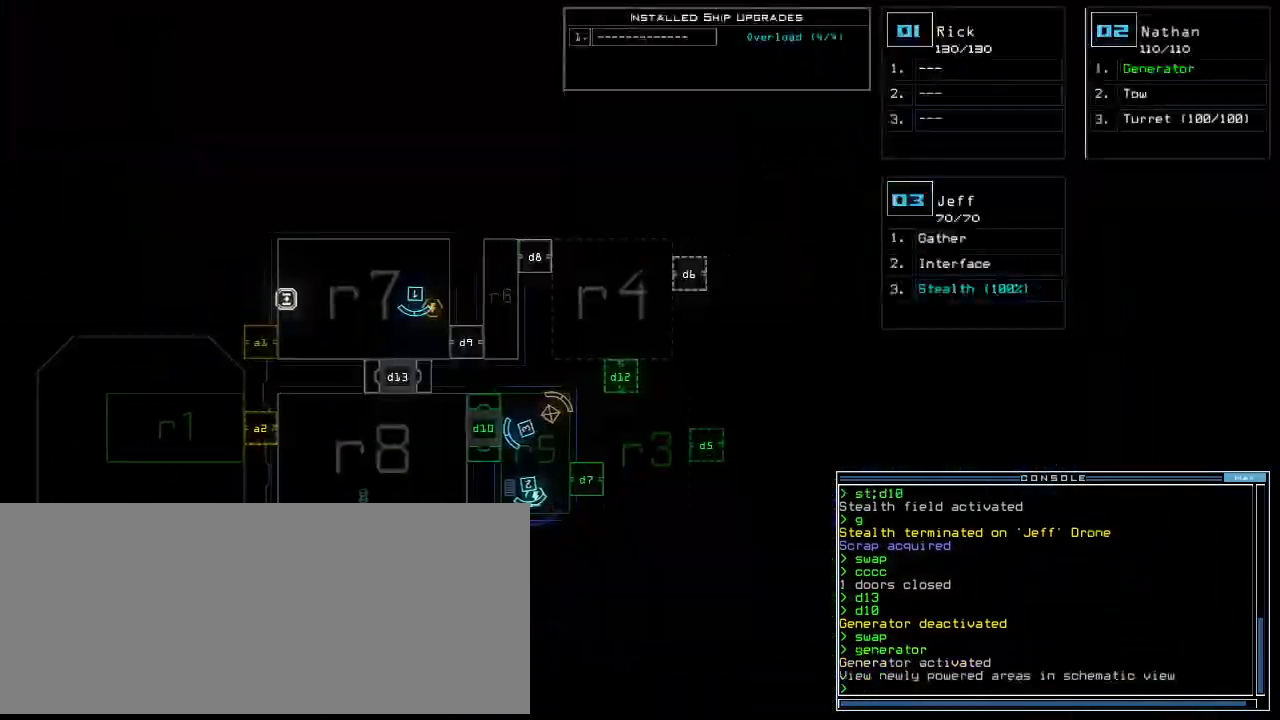
{"keys": ["left"], "events": [[360, "right", "up"], [420, "3", "down"], [440, "left", "down"], [500, "3", "up"]]}
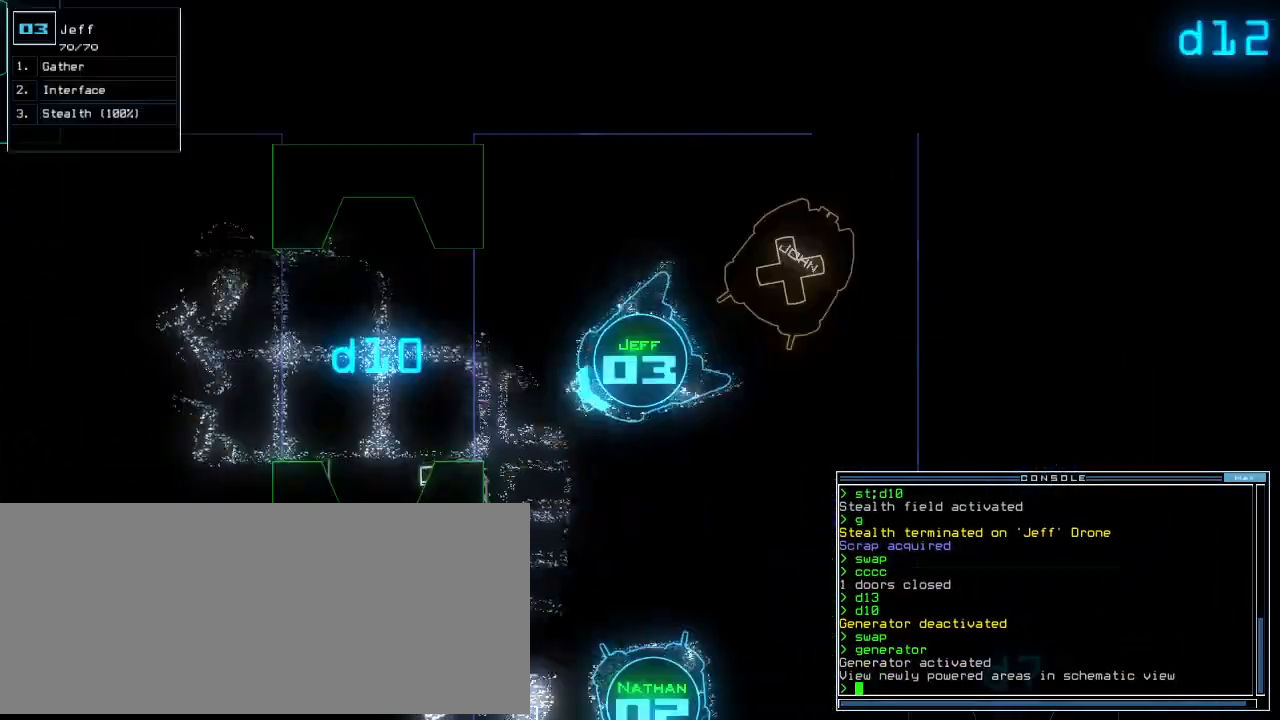
{"keys": ["c", "up"], "events": [[100, "up", "down"], [420, "left", "up"], [500, "c", "down"]]}
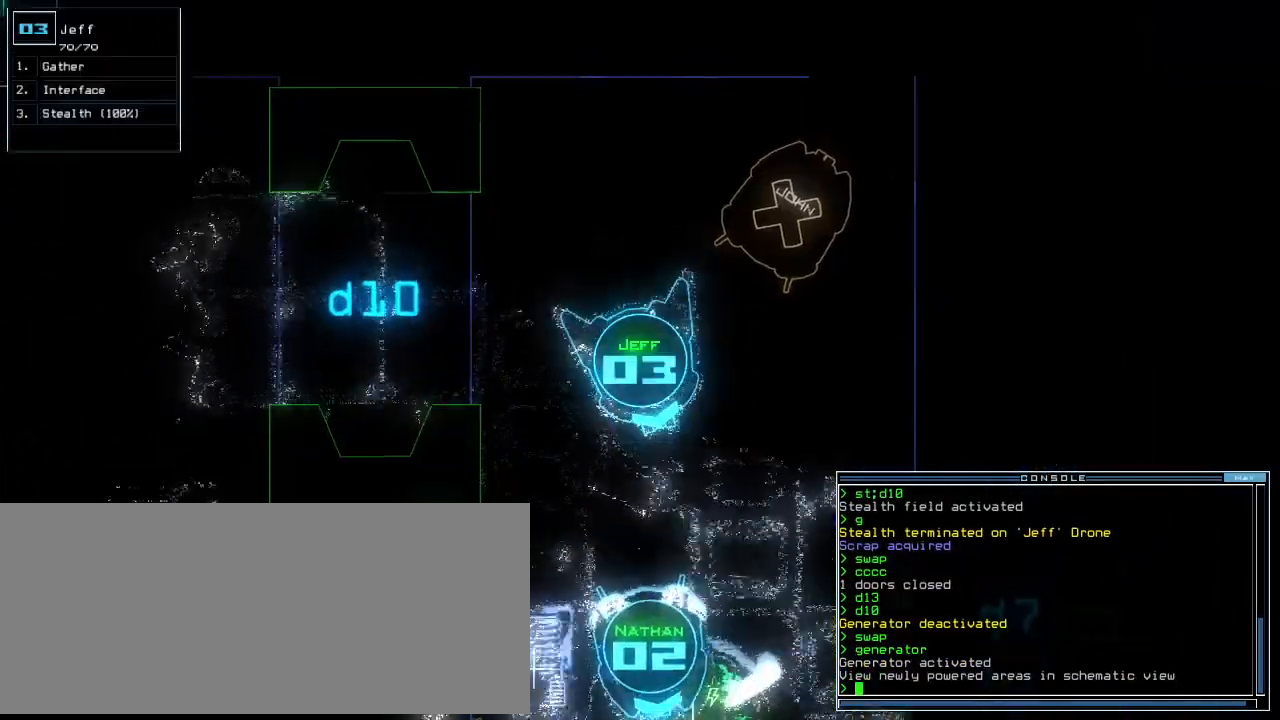
{"keys": ["up"], "events": [[40, "c", "up"], [80, "c", "down"], [140, "return", "down"], [160, "c", "up"], [240, "return", "up"], [280, "left", "down"], [400, "left", "up"]]}